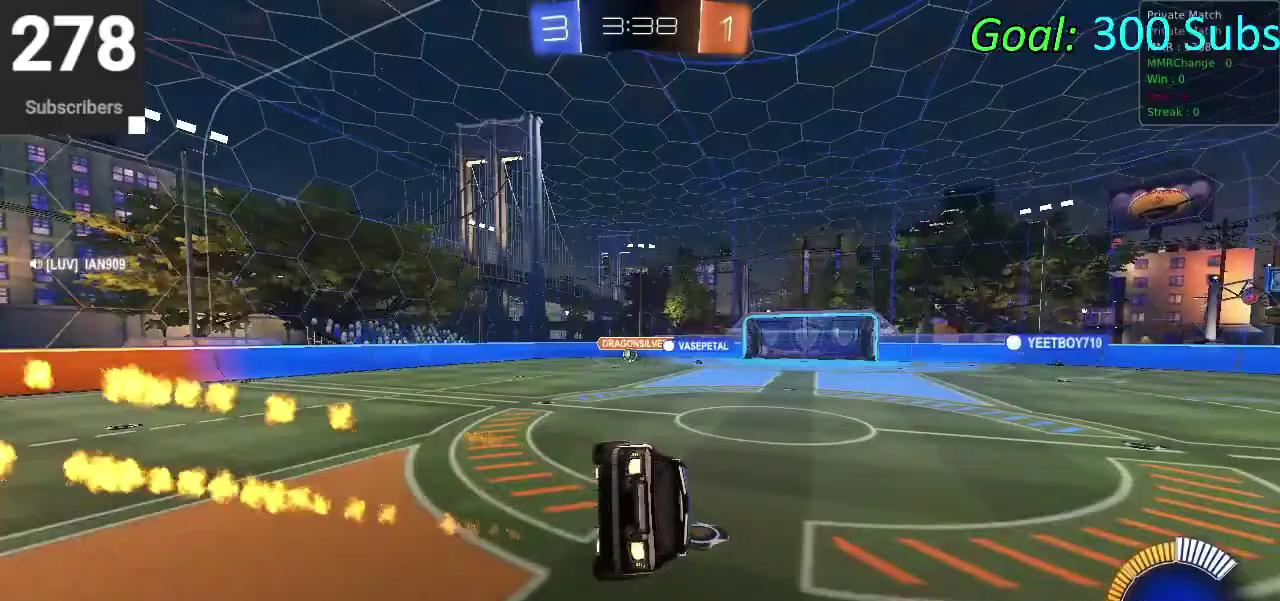
Gameplay with a controller (PlayStation layout); each line is a JSON object with the inputs held at the frame after it. "events" lists button and stick changes between this image and that frame as [ms after this image, input, new state], when the widget could be followed in between. Not read: L1 R1.
{"buttons": ["CIRCLE", "R2"], "left_stick": "center", "right_stick": "center", "events": [[33, "left_stick", "down-right"], [150, "CROSS", "down"], [333, "CROSS", "up"], [367, "left_stick", "center"]]}
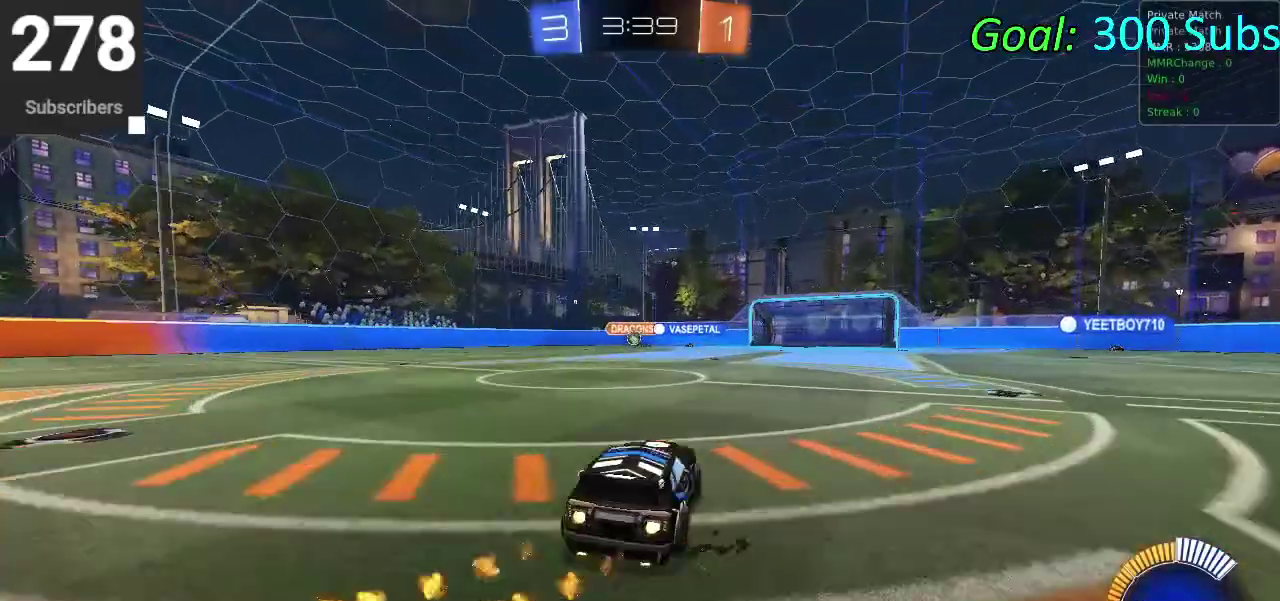
{"buttons": ["CROSS", "CIRCLE", "R2"], "left_stick": "center", "right_stick": "center", "events": [[267, "TRIANGLE", "down"], [267, "left_stick", "up-right"], [350, "left_stick", "center"], [383, "TRIANGLE", "up"], [500, "CROSS", "down"]]}
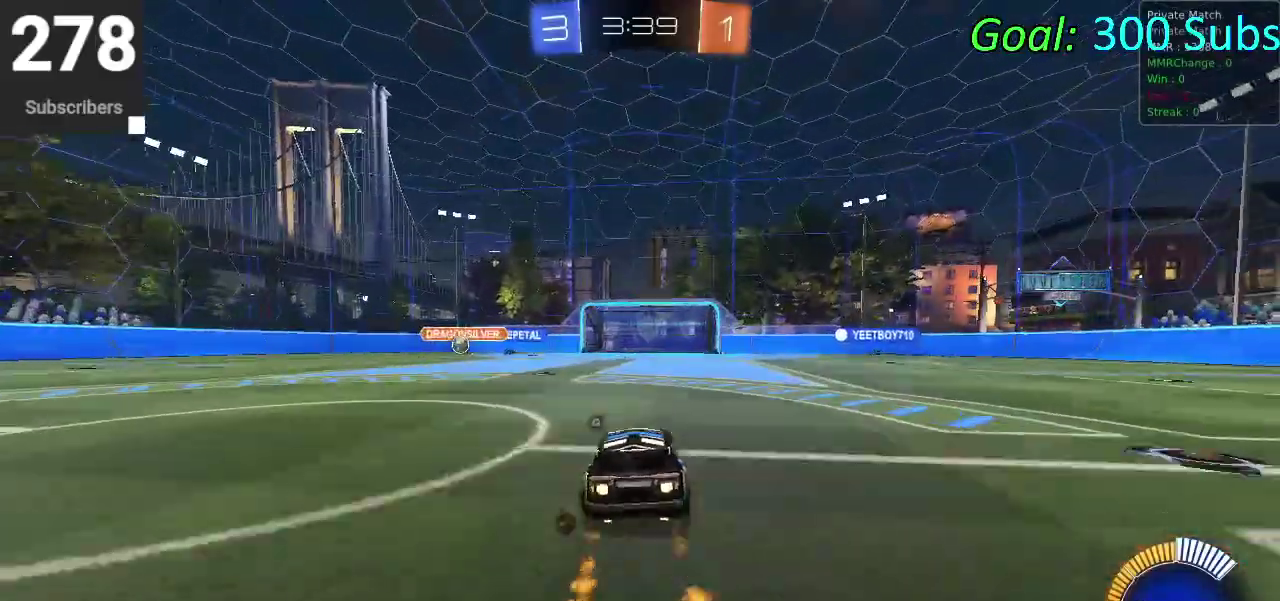
{"buttons": ["R2"], "left_stick": "up", "right_stick": "center", "events": [[17, "left_stick", "down"], [183, "CROSS", "up"], [183, "left_stick", "center"], [267, "CROSS", "down"], [350, "left_stick", "right"], [433, "CROSS", "up"], [483, "CIRCLE", "up"], [483, "left_stick", "up"]]}
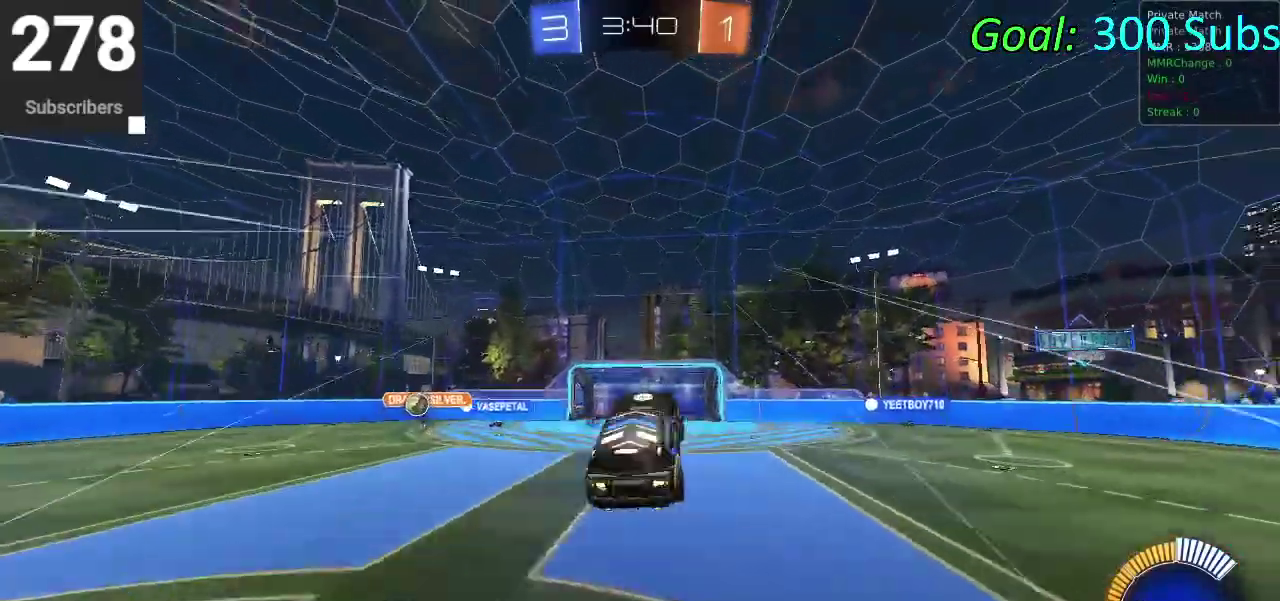
{"buttons": ["R2"], "left_stick": "up", "right_stick": "center", "events": [[50, "left_stick", "center"], [217, "left_stick", "down-left"], [317, "left_stick", "center"], [450, "left_stick", "up"]]}
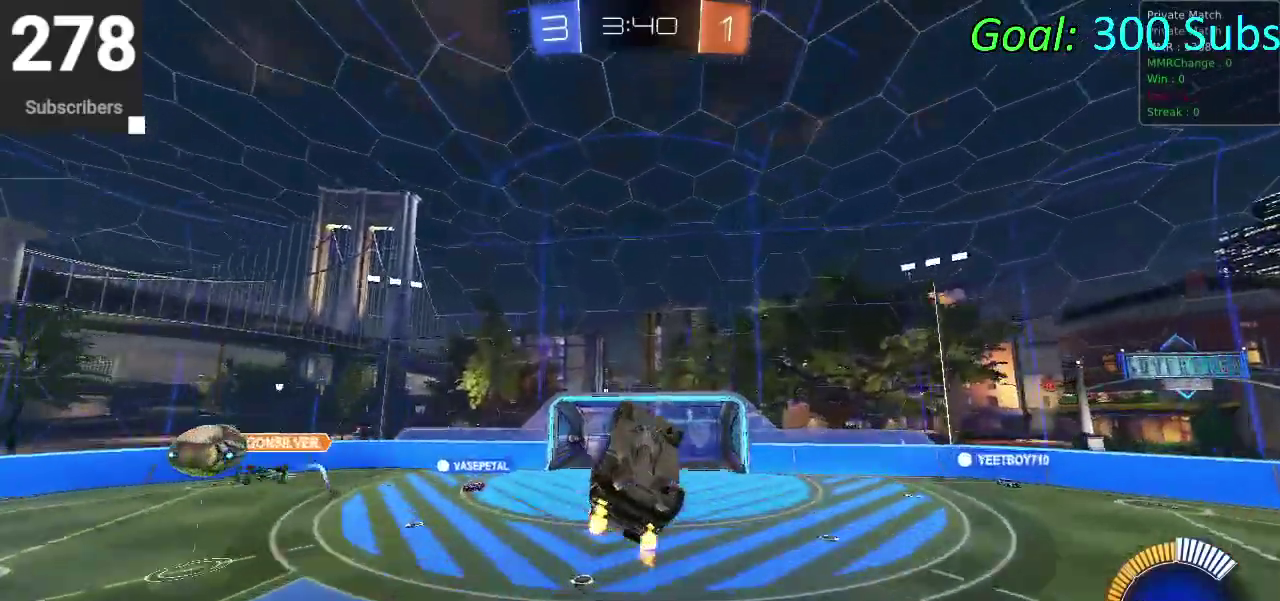
{"buttons": ["CIRCLE", "R2"], "left_stick": "center", "right_stick": "center", "events": [[17, "left_stick", "center"], [367, "CIRCLE", "down"]]}
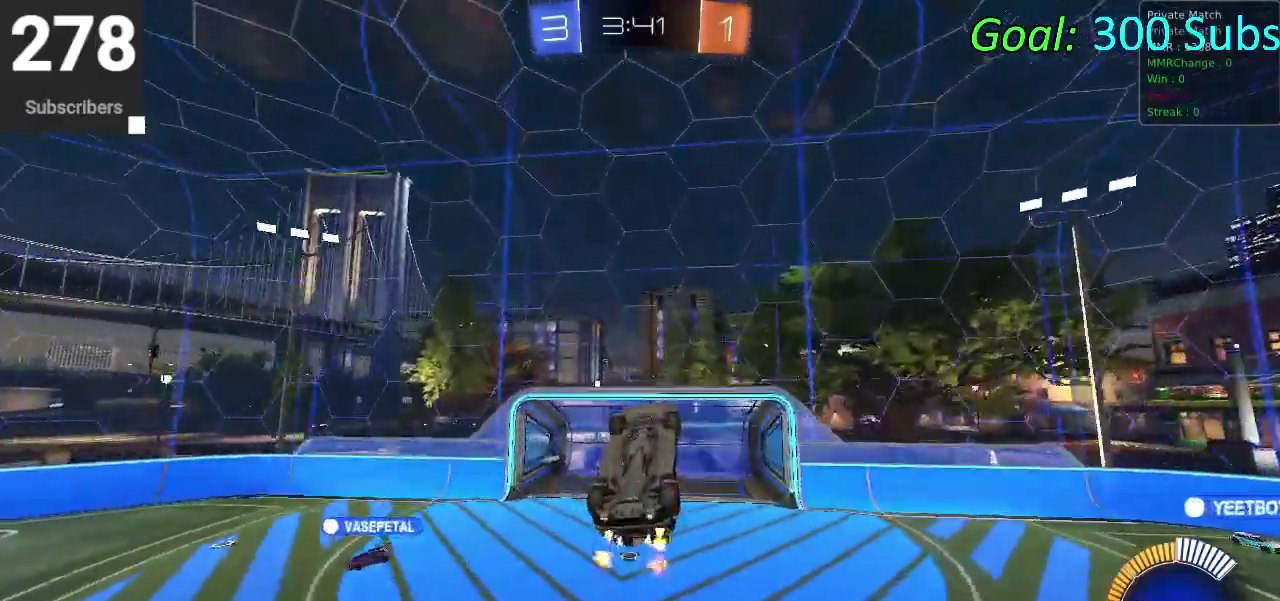
{"buttons": ["CIRCLE", "TRIANGLE", "R2"], "left_stick": "center", "right_stick": "center", "events": [[283, "CIRCLE", "up"], [417, "TRIANGLE", "down"], [500, "CIRCLE", "down"]]}
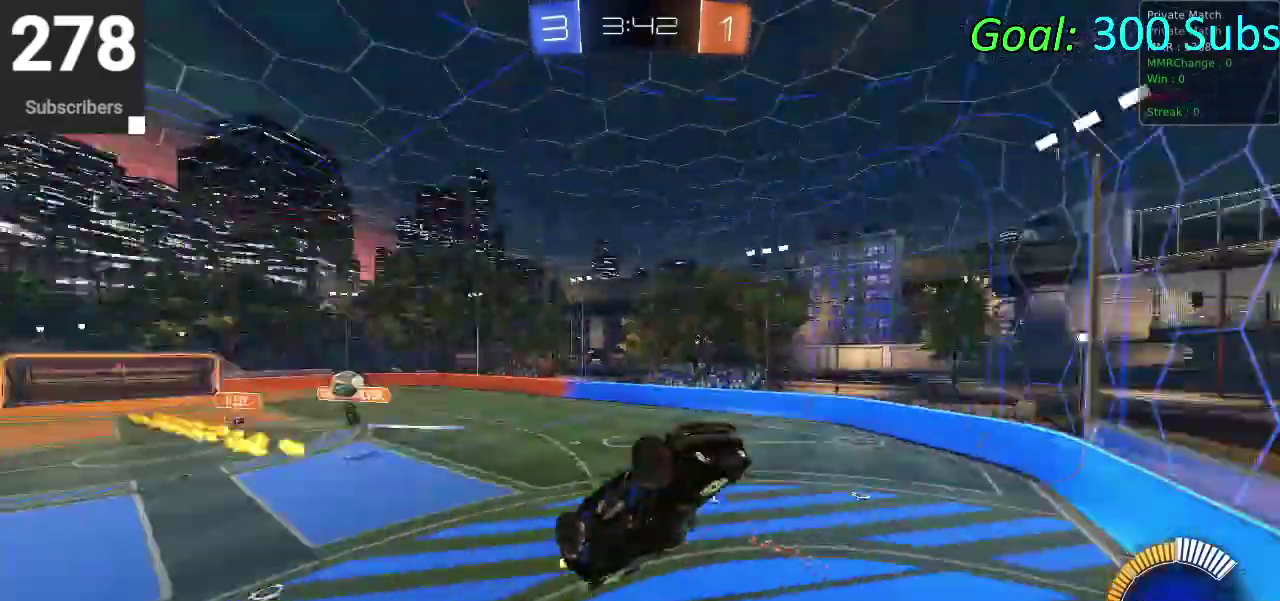
{"buttons": ["SQUARE", "R2"], "left_stick": "down", "right_stick": "center", "events": [[50, "left_stick", "down"], [67, "TRIANGLE", "up"], [167, "CIRCLE", "up"], [283, "SQUARE", "down"]]}
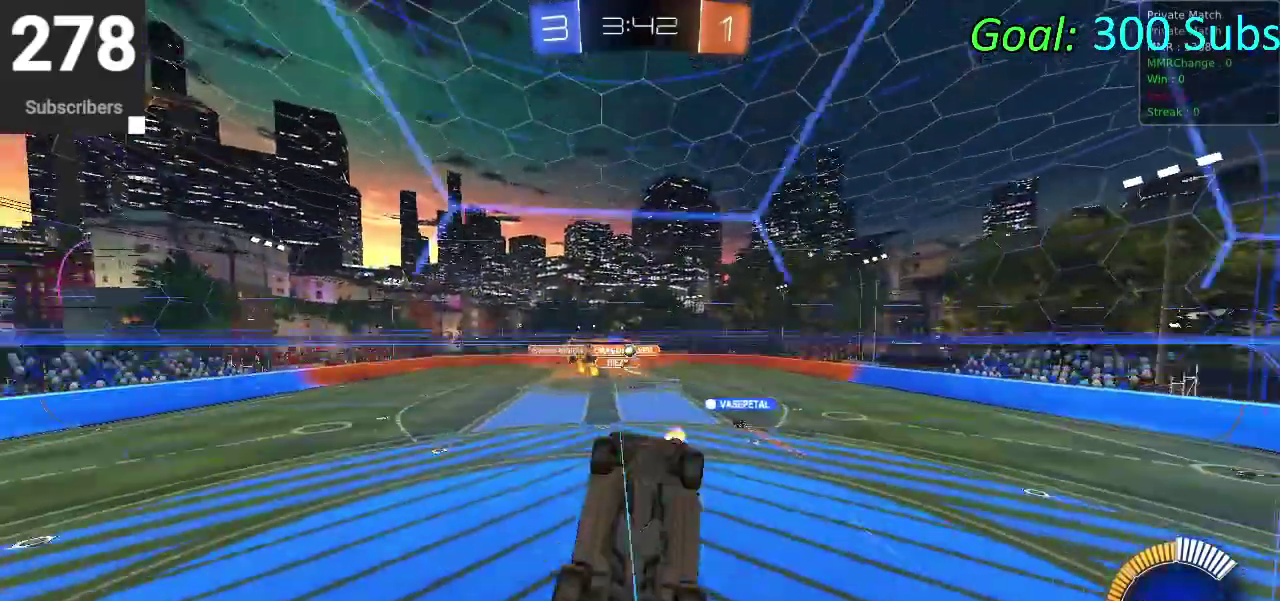
{"buttons": ["R2"], "left_stick": "center", "right_stick": "center", "events": [[117, "left_stick", "center"], [483, "SQUARE", "up"]]}
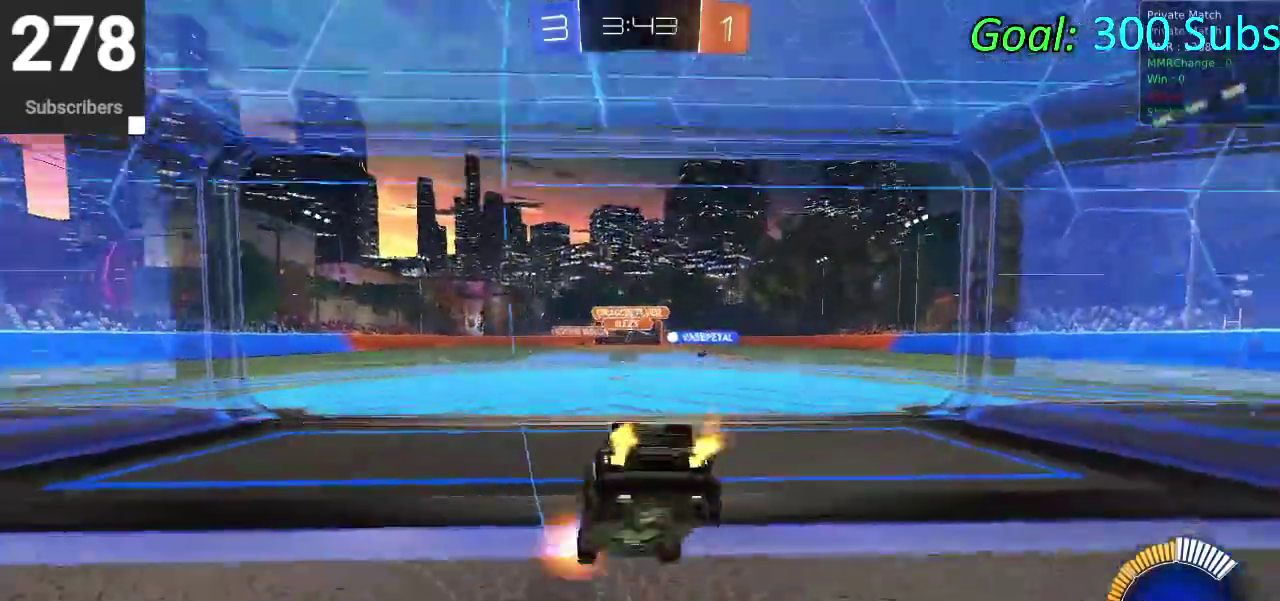
{"buttons": ["CROSS", "CIRCLE", "R2"], "left_stick": "up-right", "right_stick": "center", "events": [[100, "CIRCLE", "down"], [167, "left_stick", "right"], [217, "left_stick", "up-right"], [333, "left_stick", "up"], [383, "CROSS", "down"], [433, "CROSS", "up"], [467, "left_stick", "up-right"], [500, "CROSS", "down"]]}
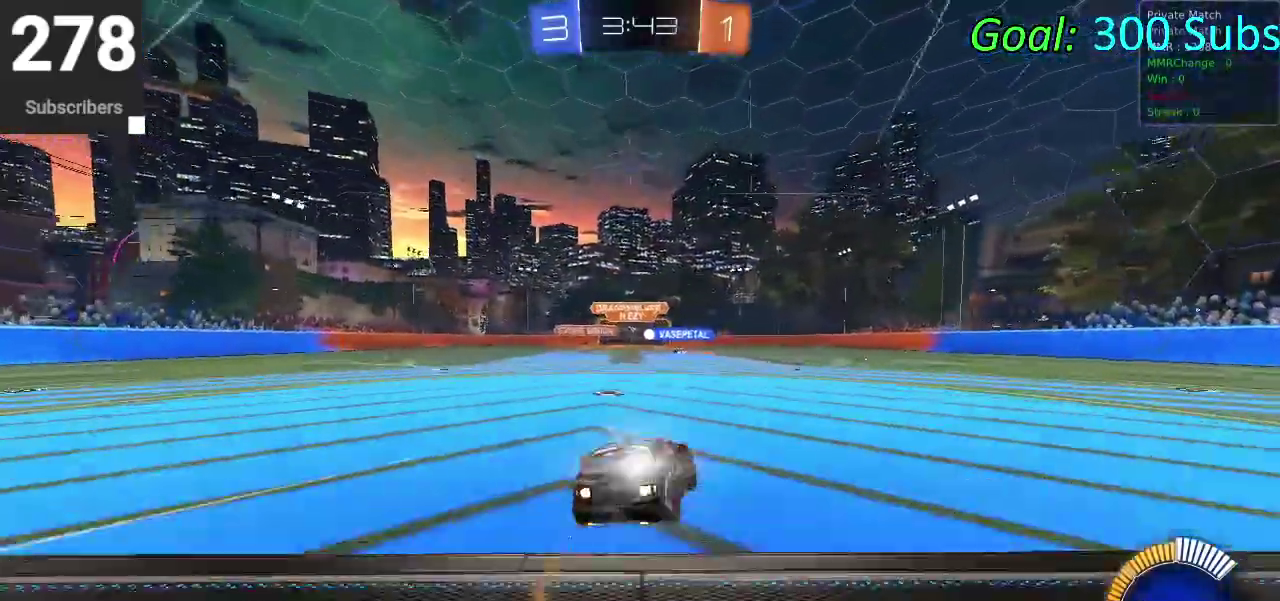
{"buttons": ["CIRCLE", "R2"], "left_stick": "down", "right_stick": "center"}
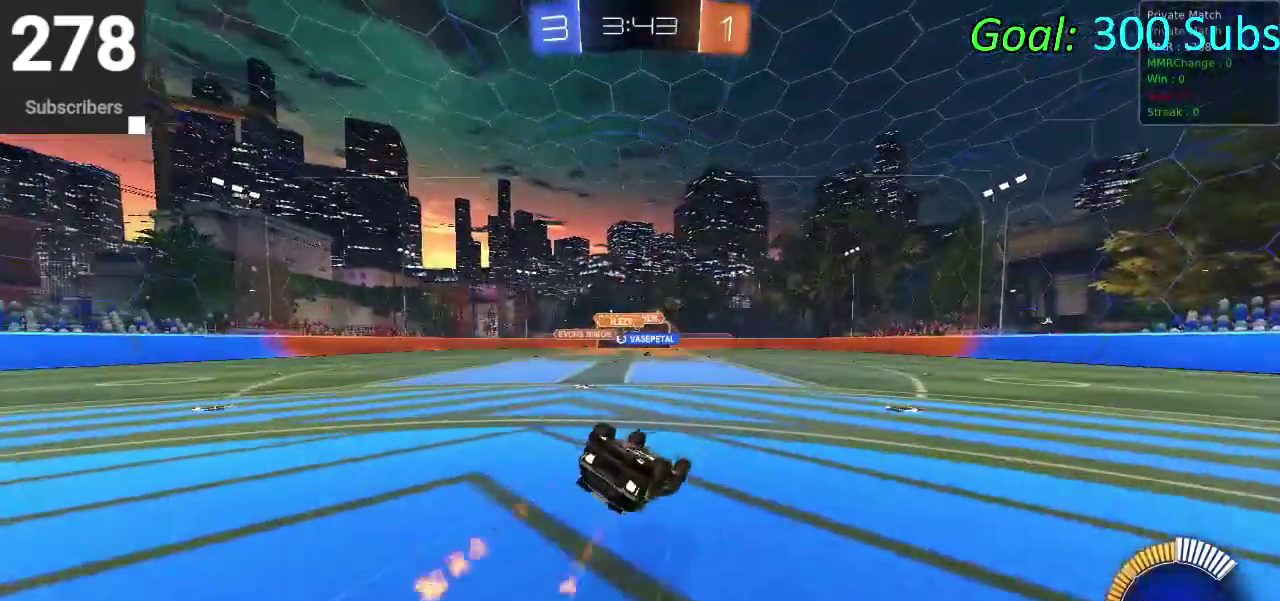
{"buttons": ["CIRCLE", "R2"], "left_stick": "down-left", "right_stick": "center"}
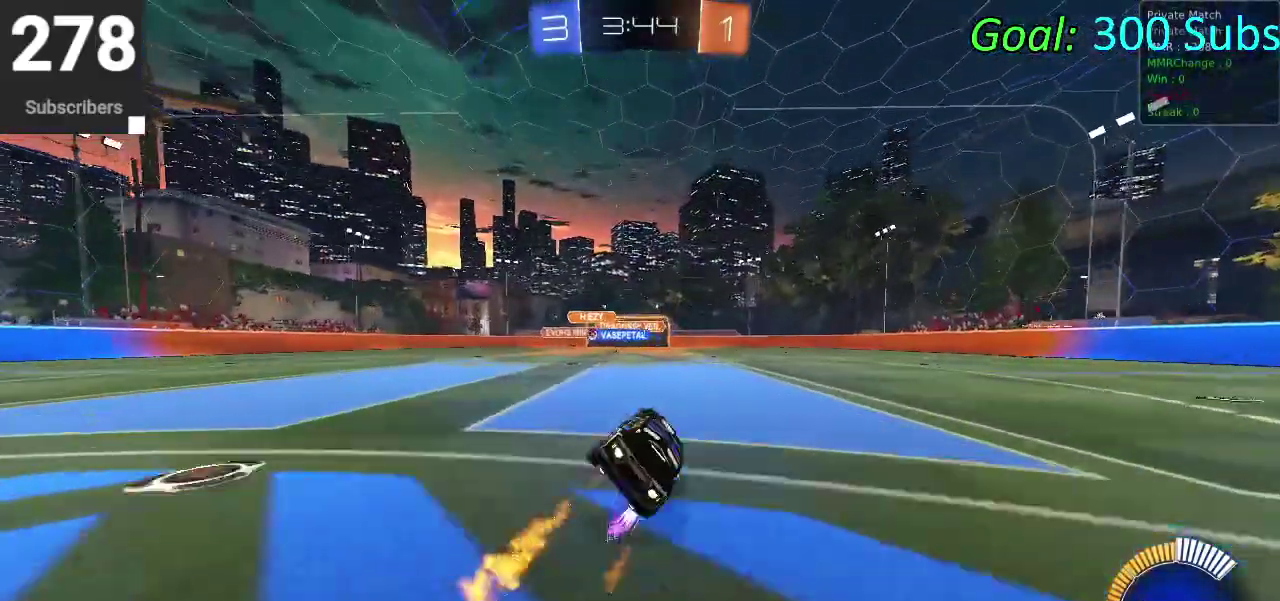
{"buttons": ["CIRCLE", "R2"], "left_stick": "center", "right_stick": "center"}
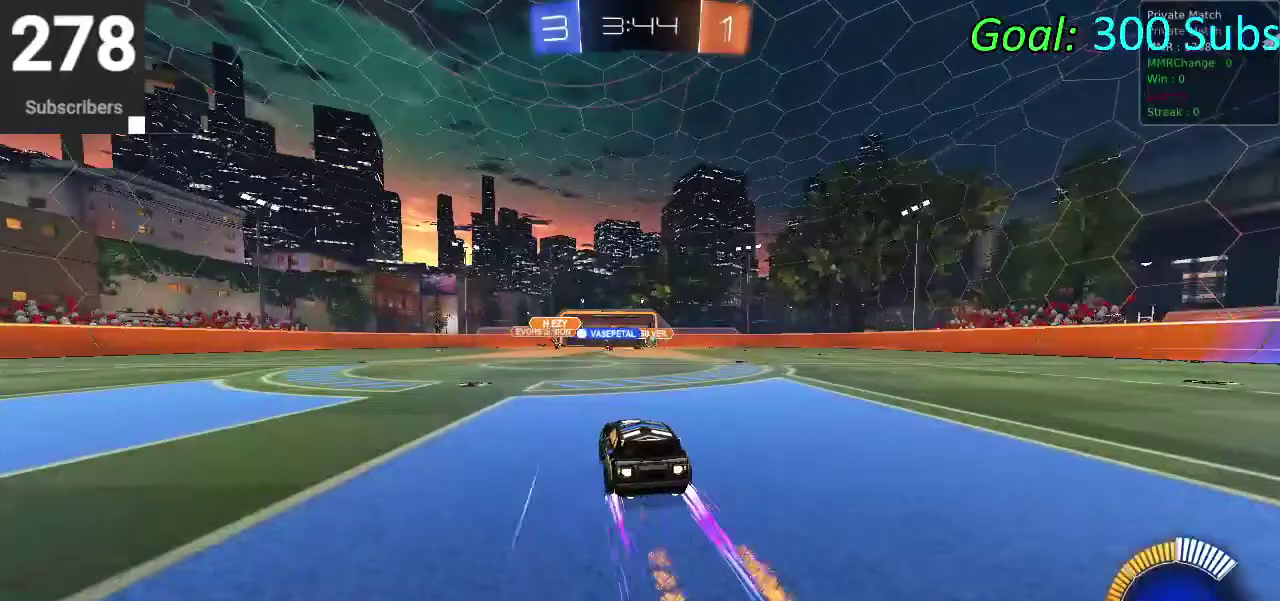
{"buttons": ["CIRCLE", "R2"], "left_stick": "up-right", "right_stick": "center", "events": [[117, "left_stick", "up-right"], [167, "left_stick", "right"], [300, "left_stick", "up-right"]]}
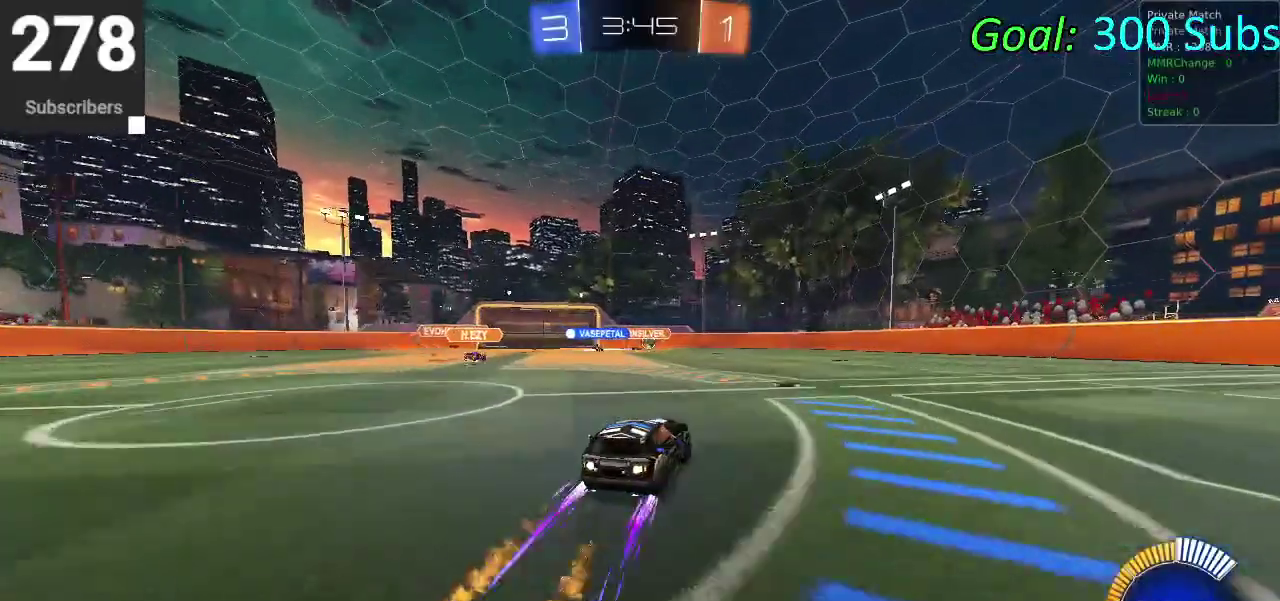
{"buttons": ["CIRCLE", "R2"], "left_stick": "up-right", "right_stick": "center"}
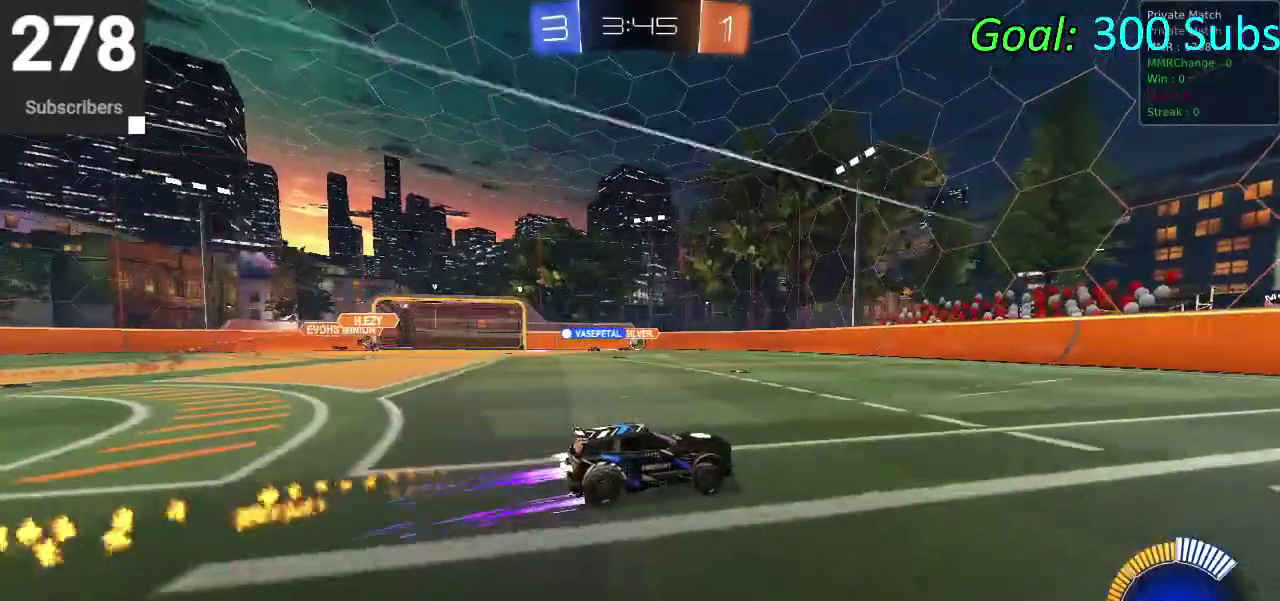
{"buttons": ["L2"], "left_stick": "up-right", "right_stick": "center", "events": [[333, "CIRCLE", "up"], [383, "L2", "down"], [383, "R2", "up"]]}
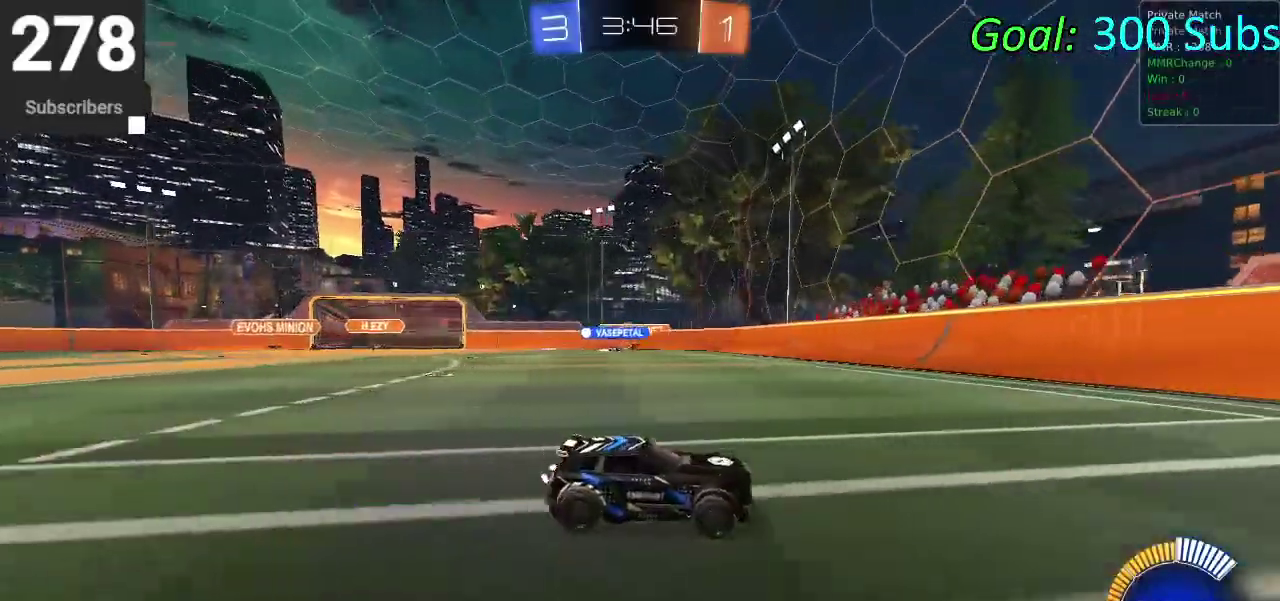
{"buttons": ["CIRCLE", "R2"], "left_stick": "up-right", "right_stick": "center", "events": [[117, "L2", "up"], [133, "R2", "down"], [283, "CIRCLE", "down"]]}
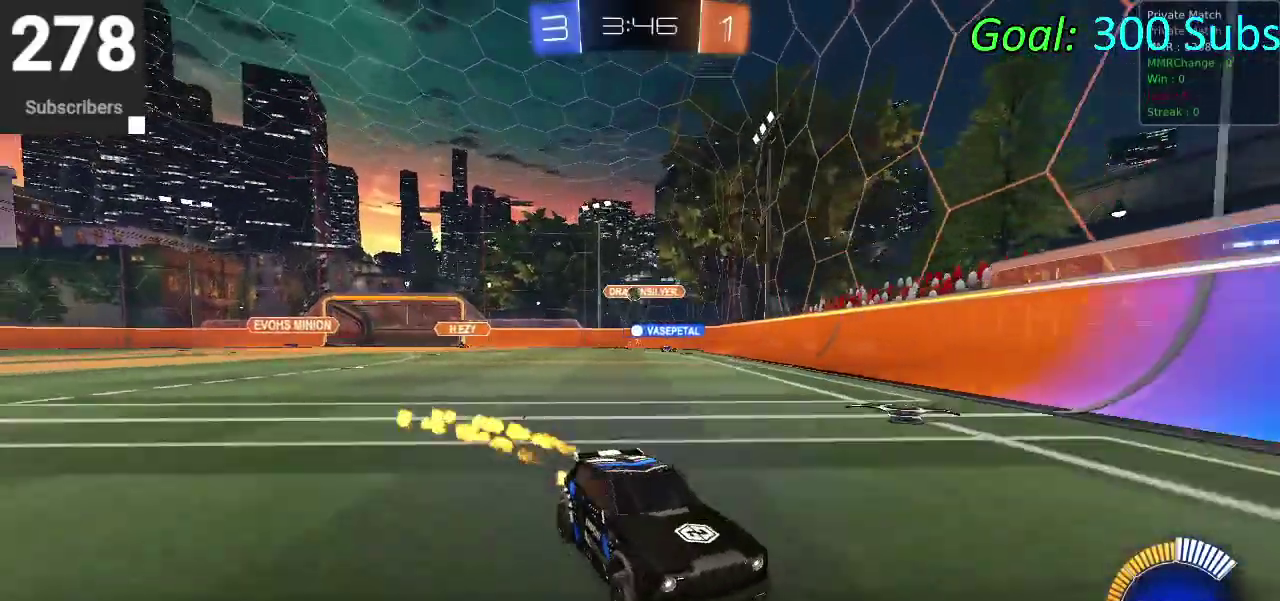
{"buttons": ["CIRCLE", "R2"], "left_stick": "up-right", "right_stick": "center"}
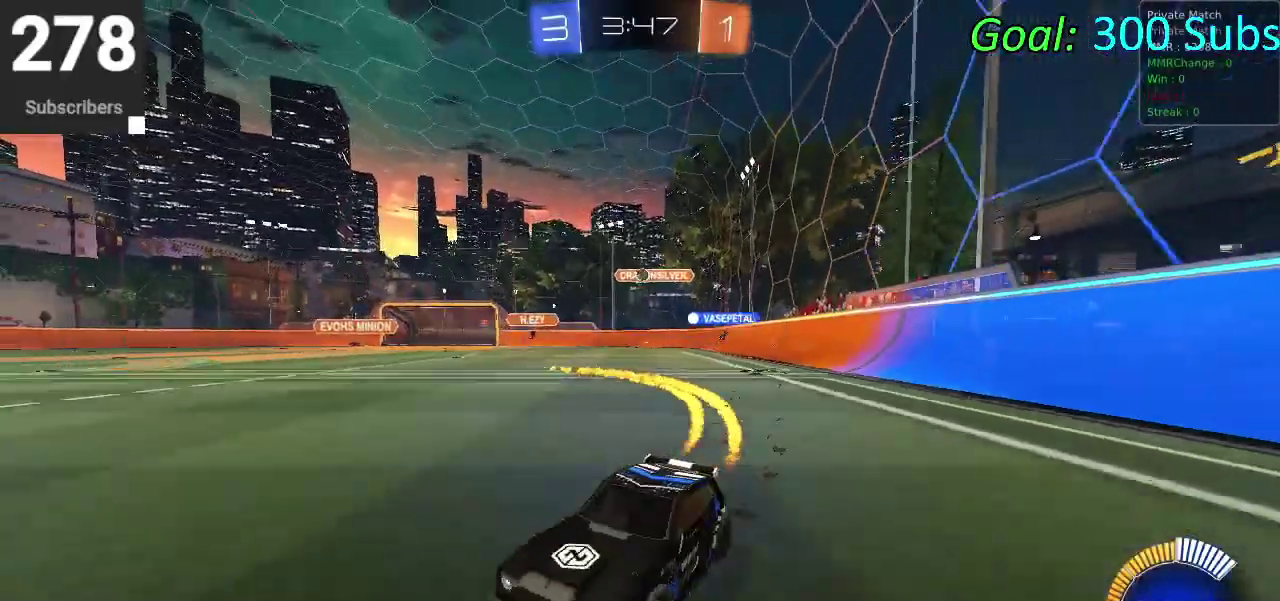
{"buttons": ["R2"], "left_stick": "up-right", "right_stick": "center", "events": [[217, "CIRCLE", "up"], [400, "R2", "up"], [467, "R2", "down"]]}
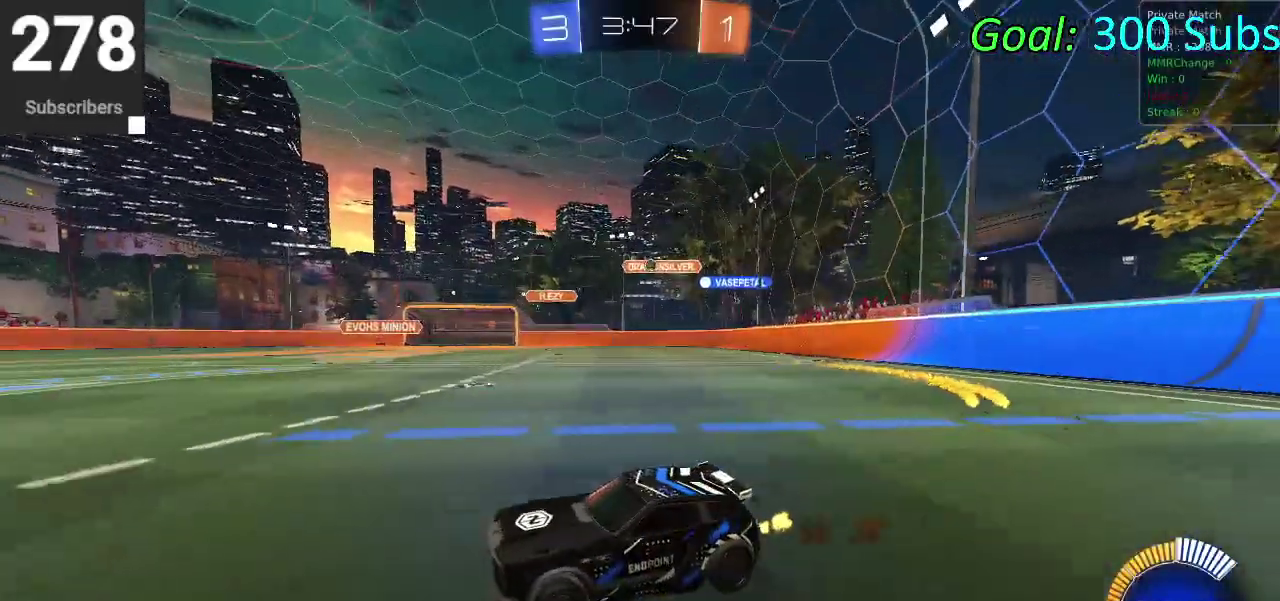
{"buttons": ["R2"], "left_stick": "up-right", "right_stick": "center"}
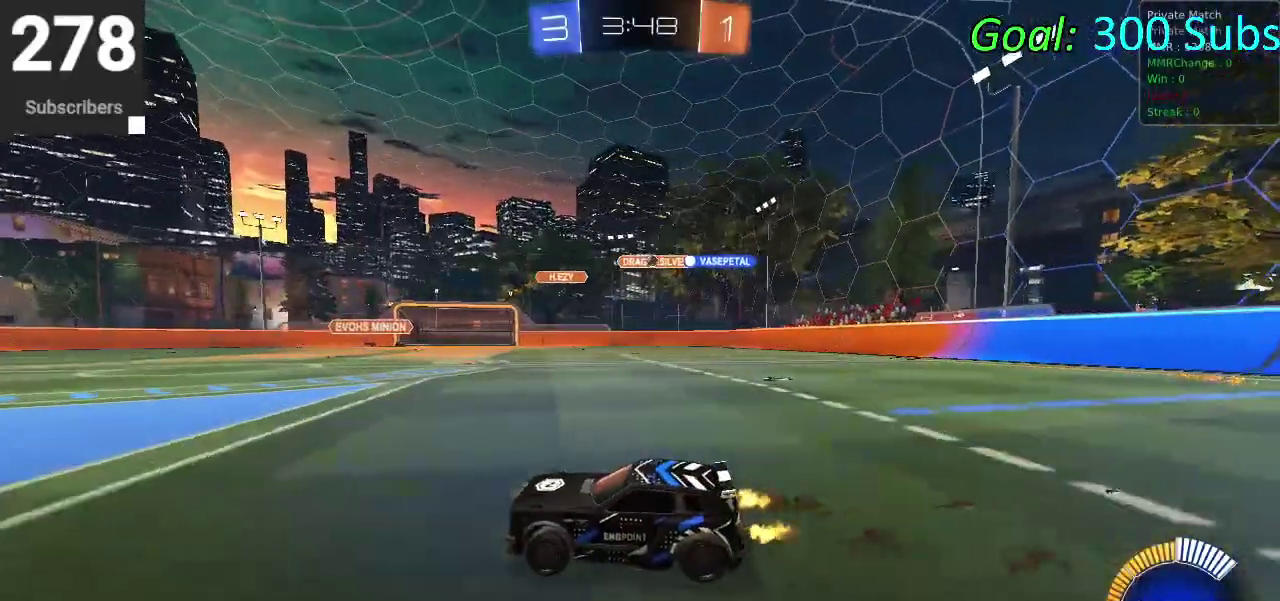
{"buttons": ["L2", "R2"], "left_stick": "up-right", "right_stick": "center", "events": [[367, "R2", "up"], [400, "L2", "down"], [433, "R2", "down"]]}
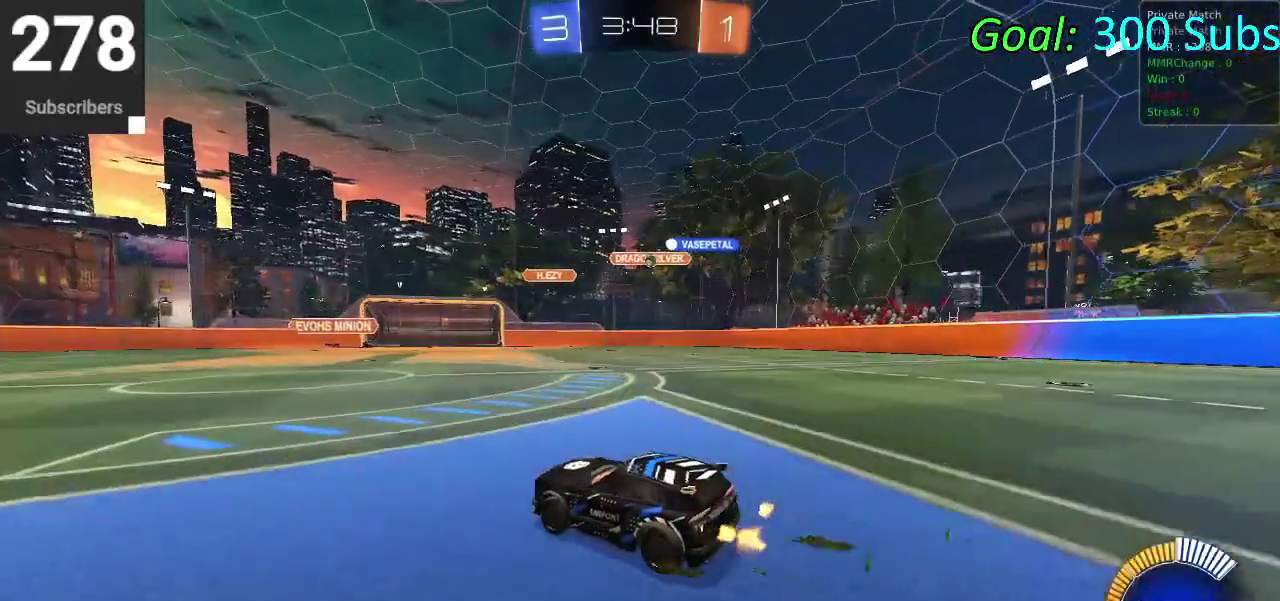
{"buttons": ["R2"], "left_stick": "up-right", "right_stick": "center", "events": [[50, "L2", "up"]]}
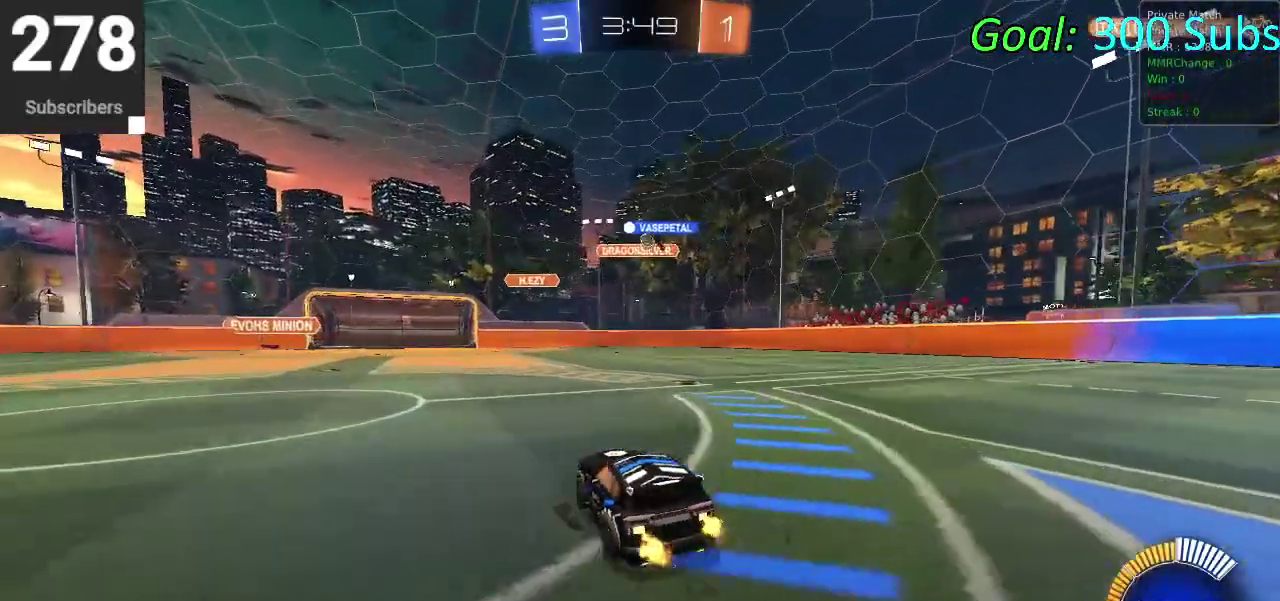
{"buttons": [], "left_stick": "center", "right_stick": "center"}
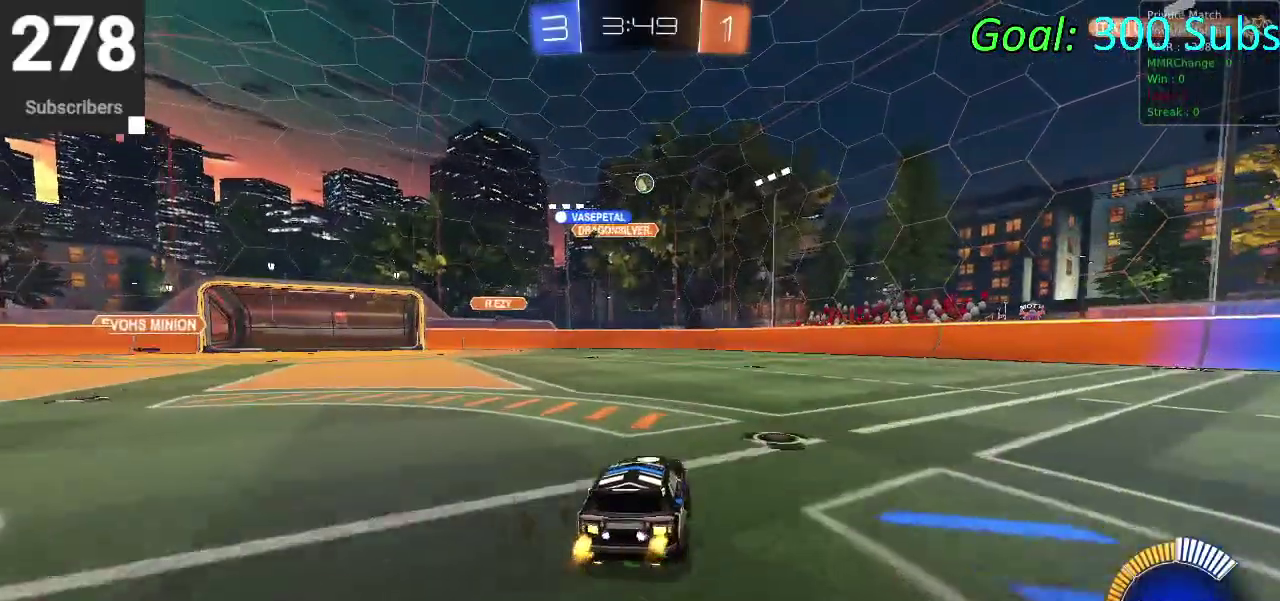
{"buttons": [], "left_stick": "center", "right_stick": "center", "events": [[33, "L2", "down"], [150, "left_stick", "right"], [250, "L2", "up"], [283, "R2", "down"], [383, "CROSS", "down"], [383, "R2", "up"], [383, "left_stick", "center"], [483, "CROSS", "up"]]}
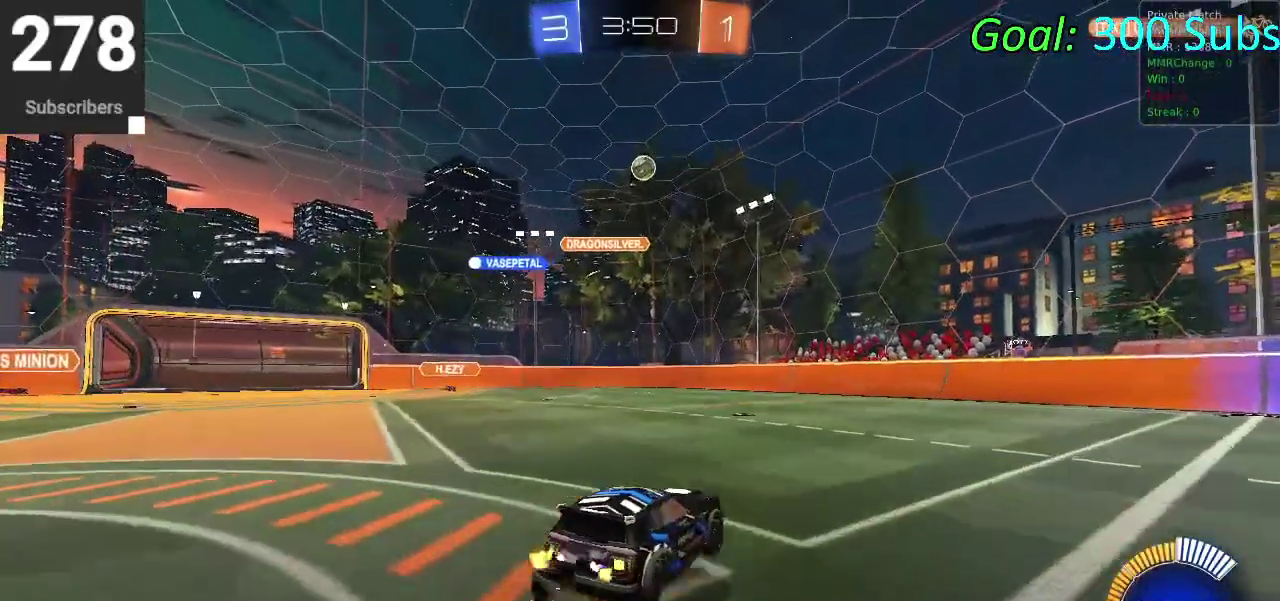
{"buttons": ["CIRCLE", "R2"], "left_stick": "up-right", "right_stick": "center", "events": [[33, "CROSS", "down"], [67, "left_stick", "down-right"], [233, "R2", "down"], [250, "CROSS", "up"], [267, "CIRCLE", "down"], [300, "left_stick", "up-left"], [367, "left_stick", "down-right"], [417, "left_stick", "right"], [500, "left_stick", "up-right"]]}
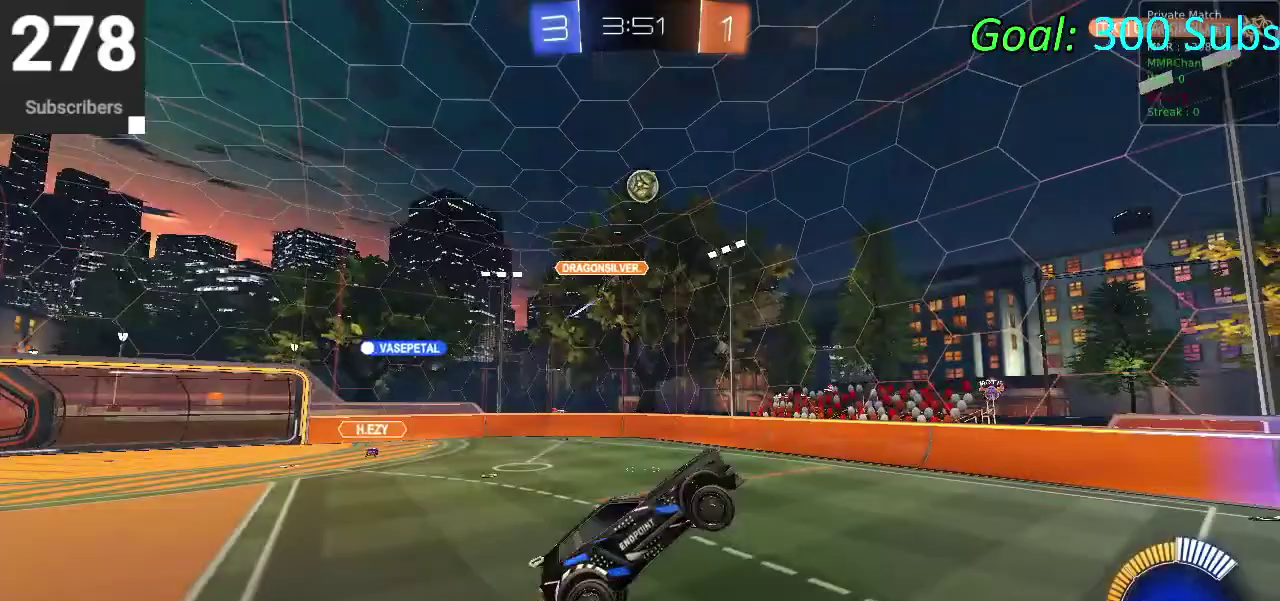
{"buttons": ["CIRCLE", "R2"], "left_stick": "down-left", "right_stick": "center", "events": [[67, "left_stick", "down-left"], [133, "left_stick", "up"], [350, "left_stick", "center"], [467, "left_stick", "down-left"]]}
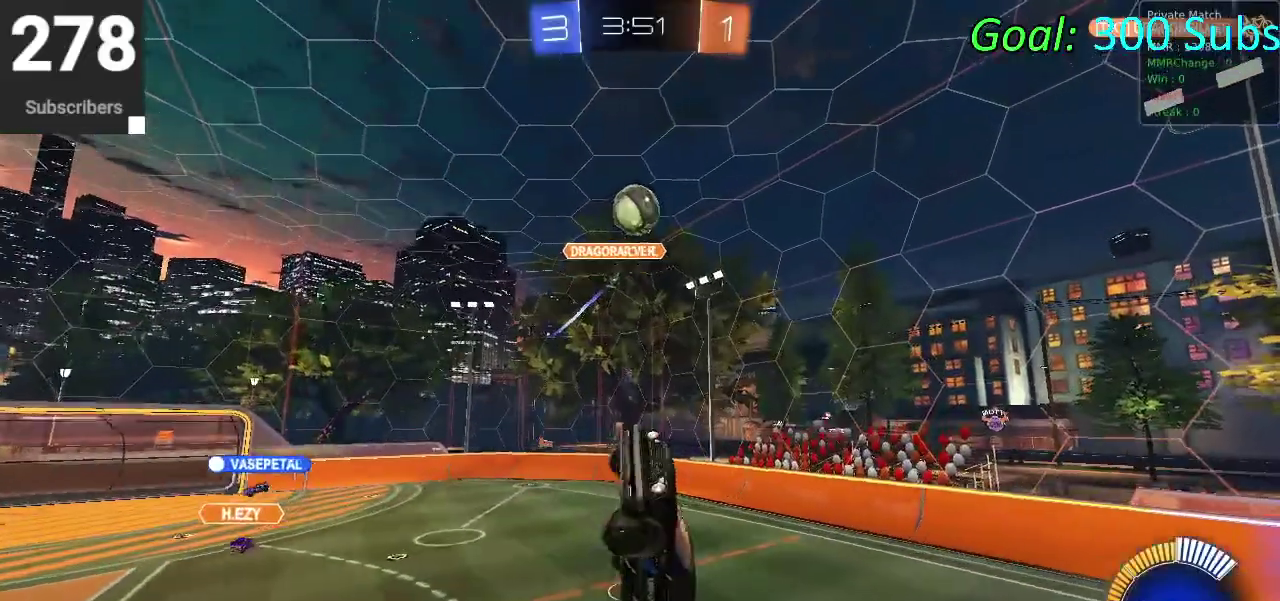
{"buttons": ["CIRCLE", "R2"], "left_stick": "down-left", "right_stick": "center", "events": [[33, "left_stick", "left"], [100, "left_stick", "center"], [167, "left_stick", "right"], [317, "left_stick", "down-right"], [367, "left_stick", "center"], [500, "left_stick", "down-left"]]}